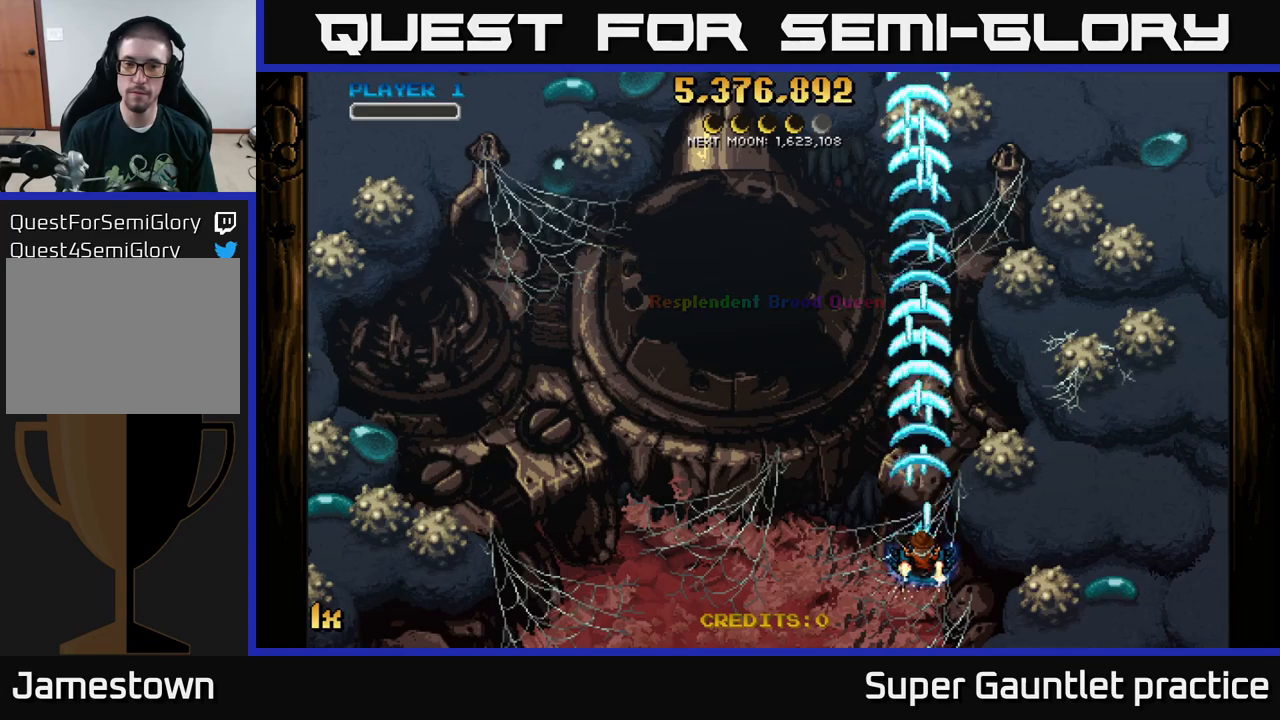
Gameplay with a controller (Xbox layout); each line is a JSON object with the inputs held at the frame after it. "events" lists button and stick changes between this image and that frame as [ms after this image, input, new state], when the widget could be followed in between. Not read: right_stick.
{"buttons": ["A"], "left_stick": "center", "events": []}
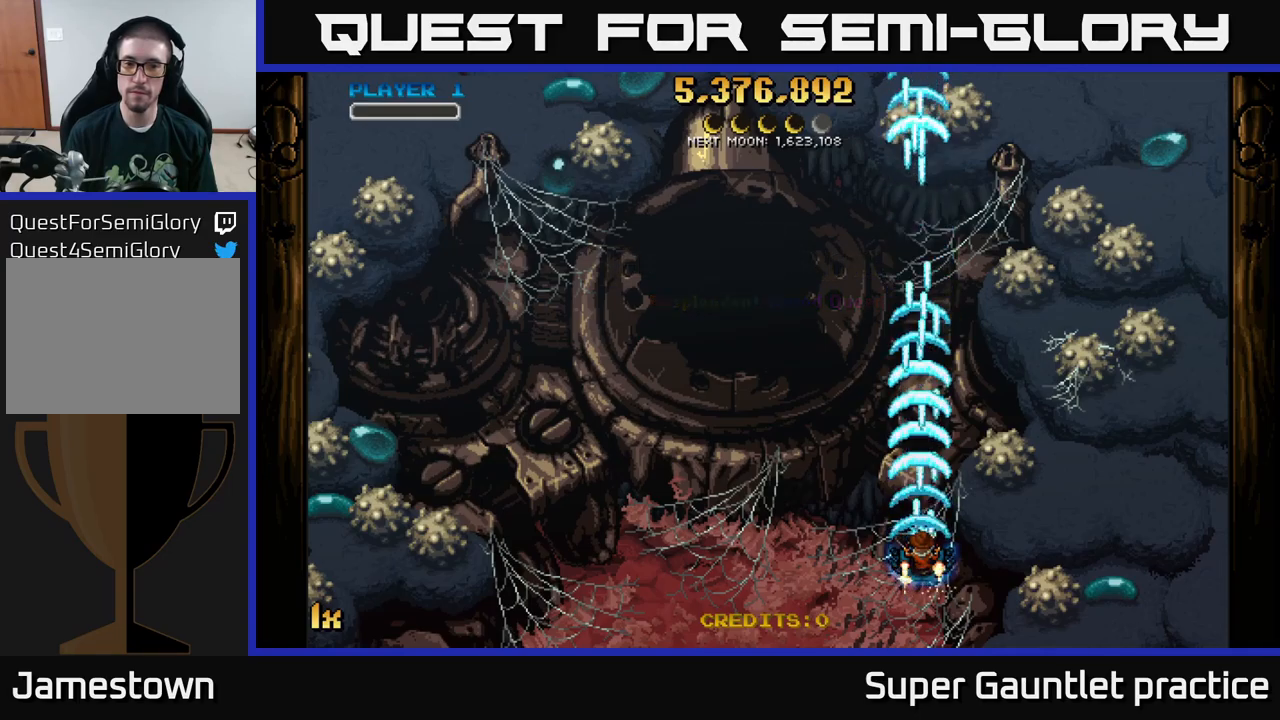
{"buttons": ["A"], "left_stick": "center", "events": []}
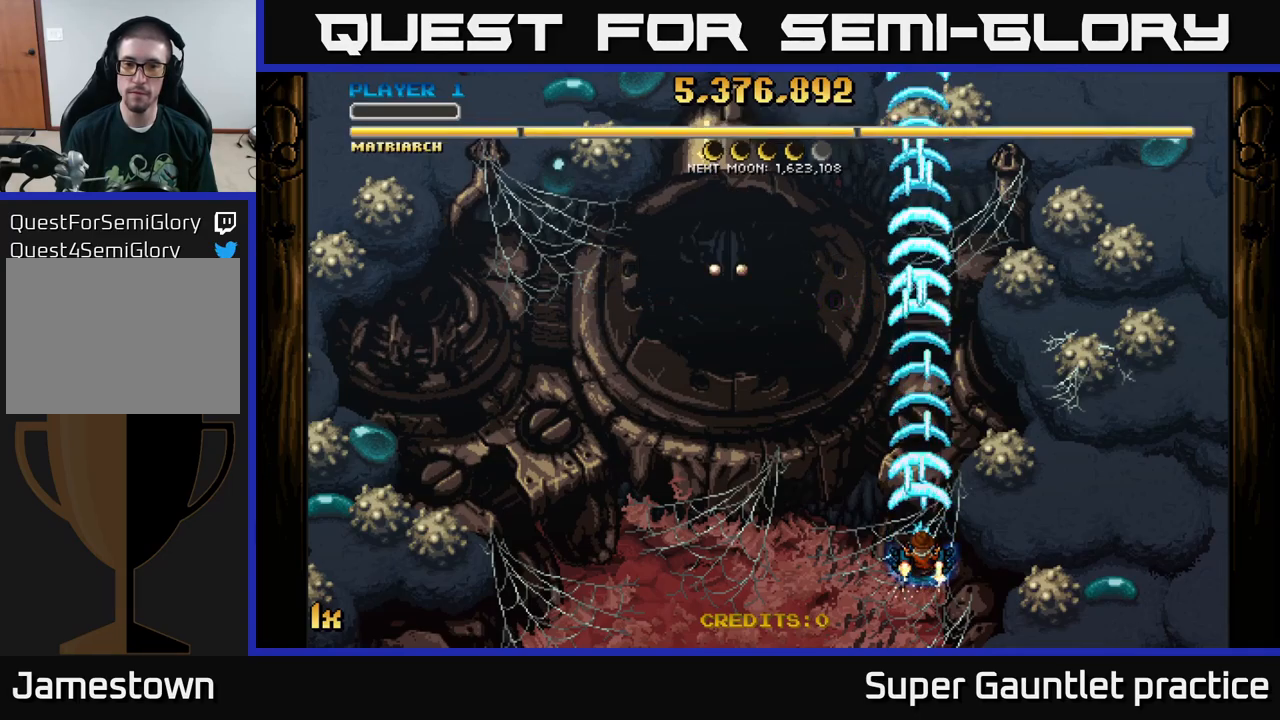
{"buttons": ["A"], "left_stick": "left", "events": [[217, "left_stick", "left"]]}
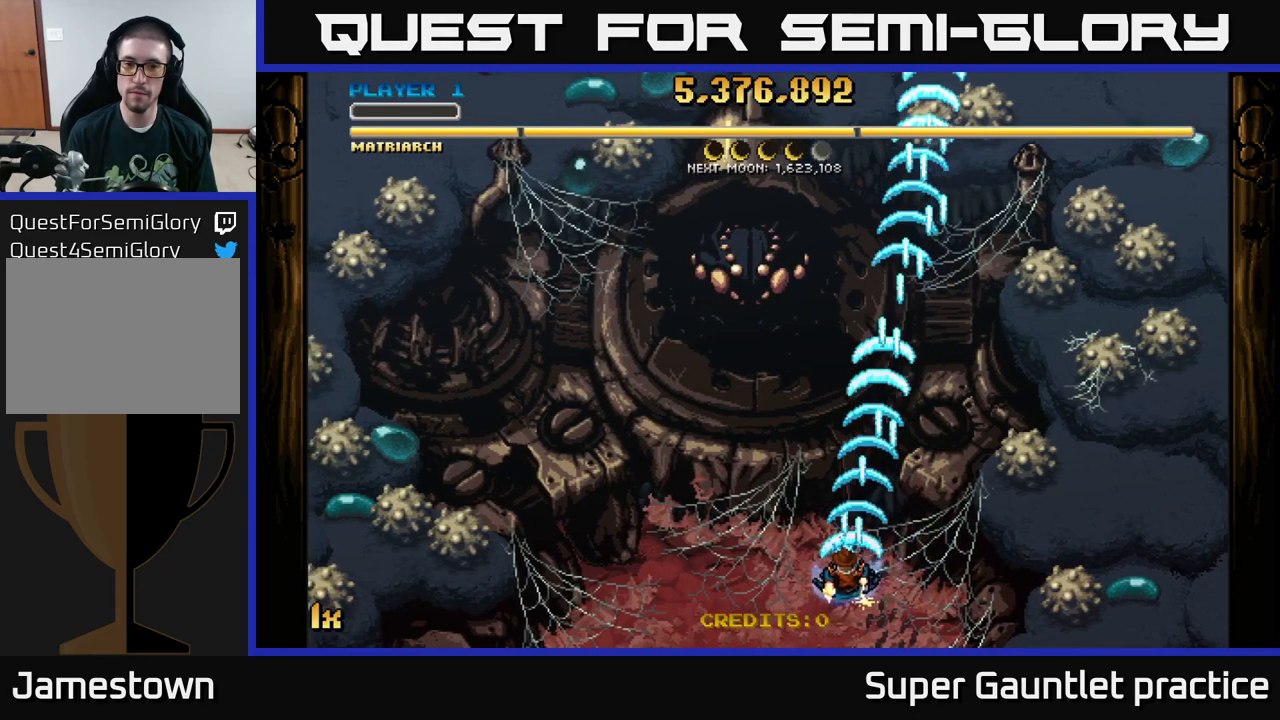
{"buttons": ["A"], "left_stick": "up", "events": [[283, "left_stick", "up"], [383, "X", "down"], [467, "X", "up"]]}
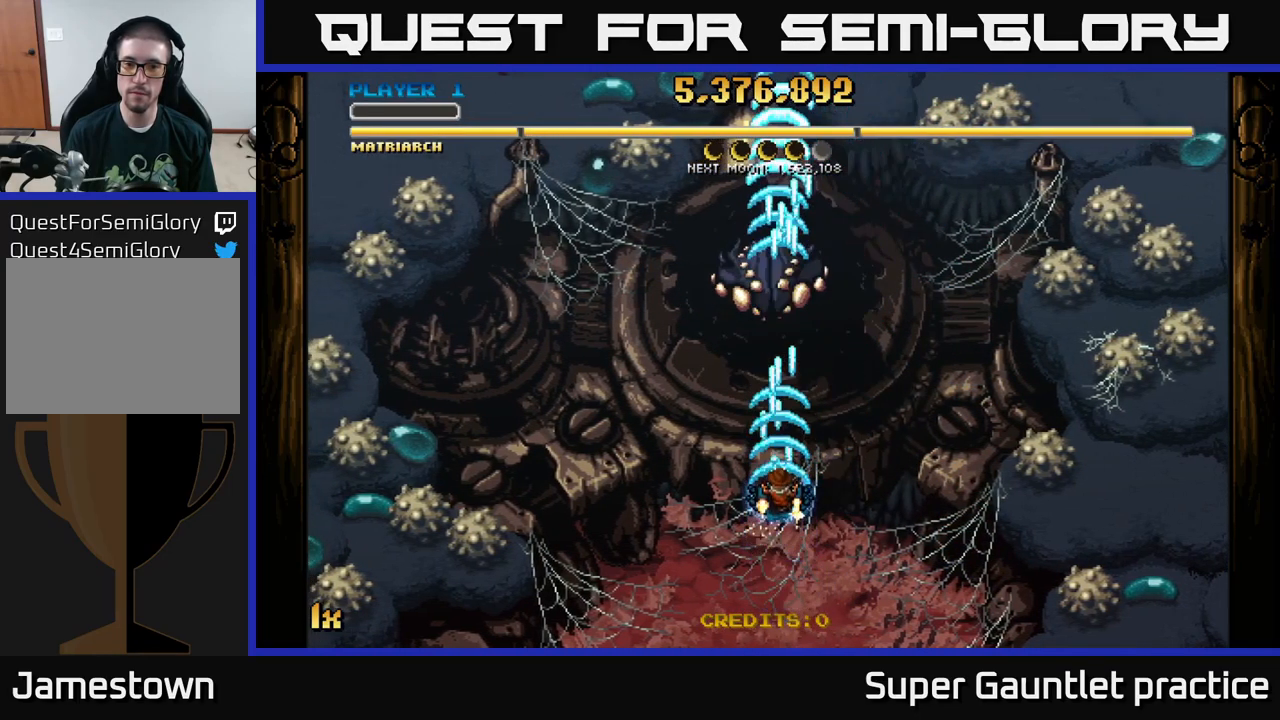
{"buttons": ["A"], "left_stick": "down", "events": [[133, "left_stick", "center"], [333, "left_stick", "down"]]}
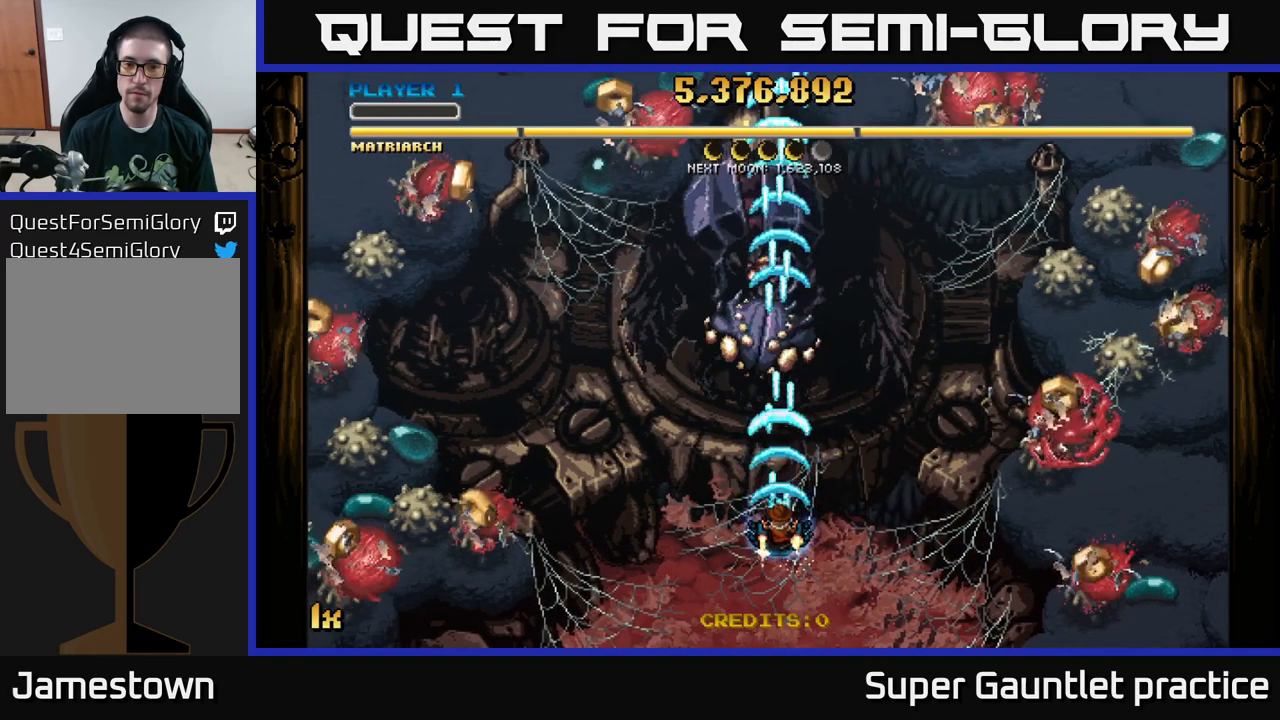
{"buttons": ["A"], "left_stick": "right", "events": [[250, "left_stick", "center"], [317, "left_stick", "right"]]}
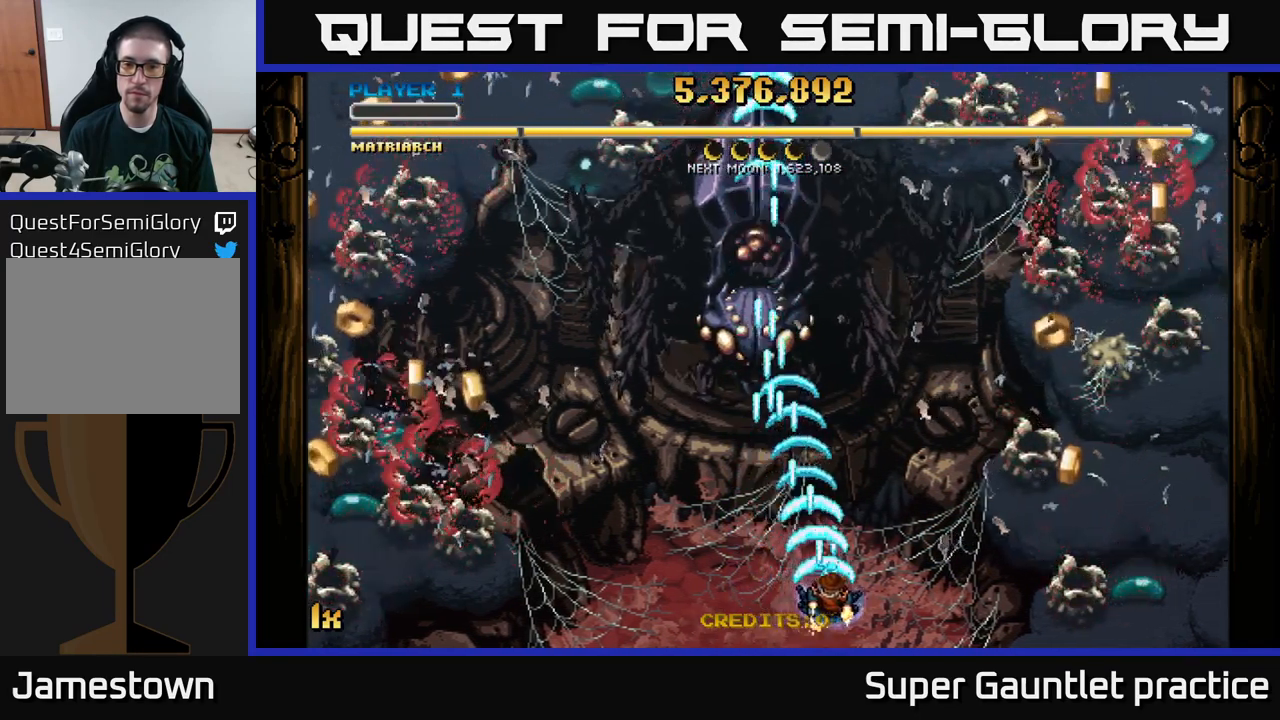
{"buttons": ["A"], "left_stick": "right", "events": []}
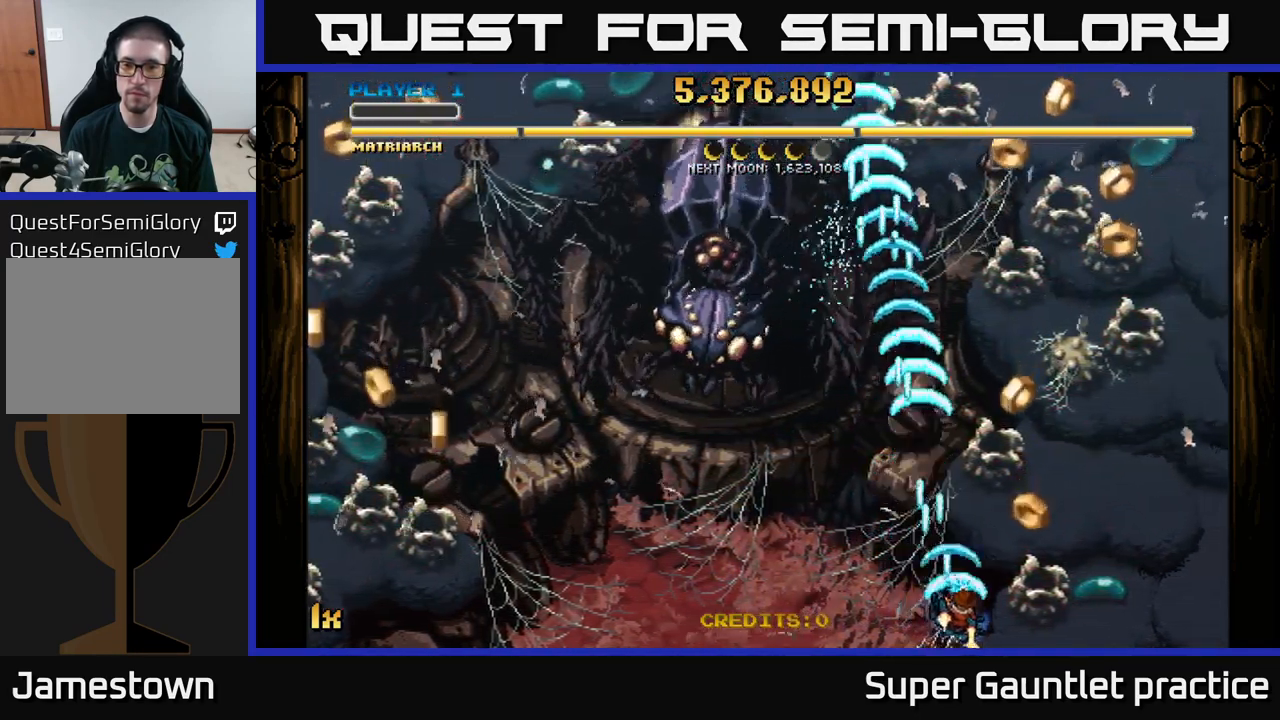
{"buttons": ["A"], "left_stick": "up", "events": [[50, "left_stick", "up-right"], [233, "left_stick", "up"]]}
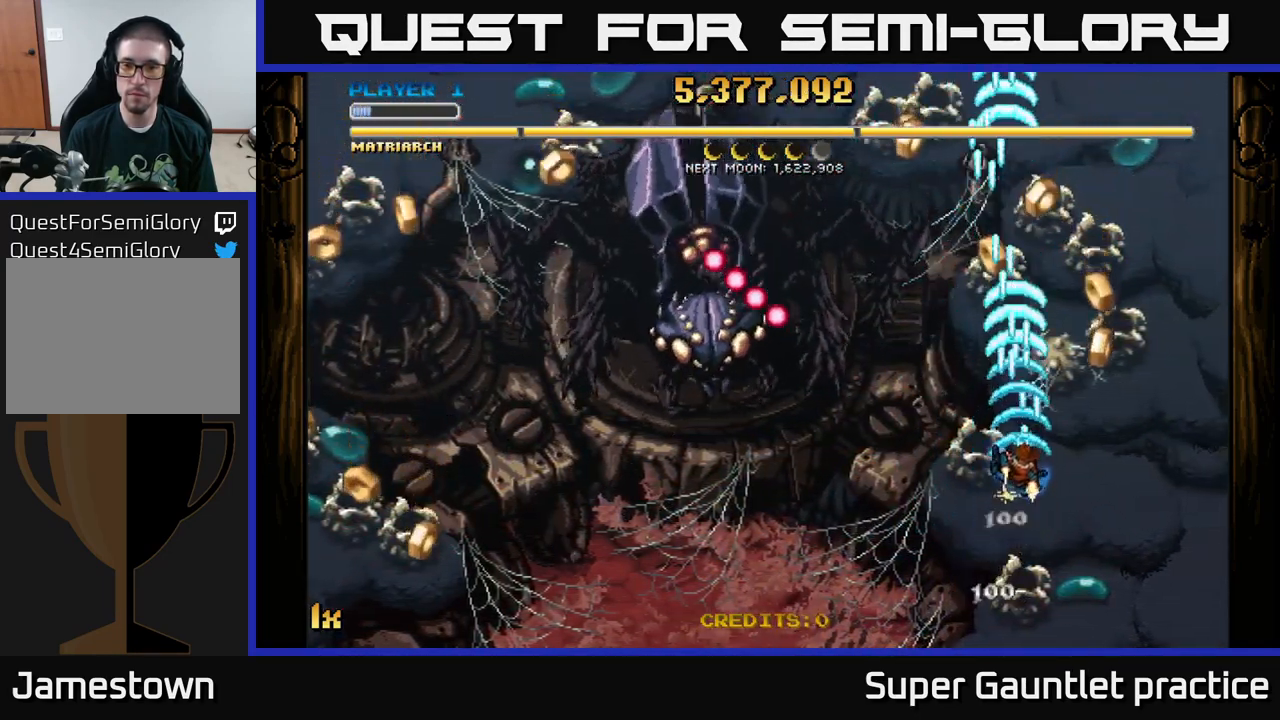
{"buttons": ["A"], "left_stick": "up", "events": [[33, "left_stick", "up-right"], [183, "left_stick", "up"]]}
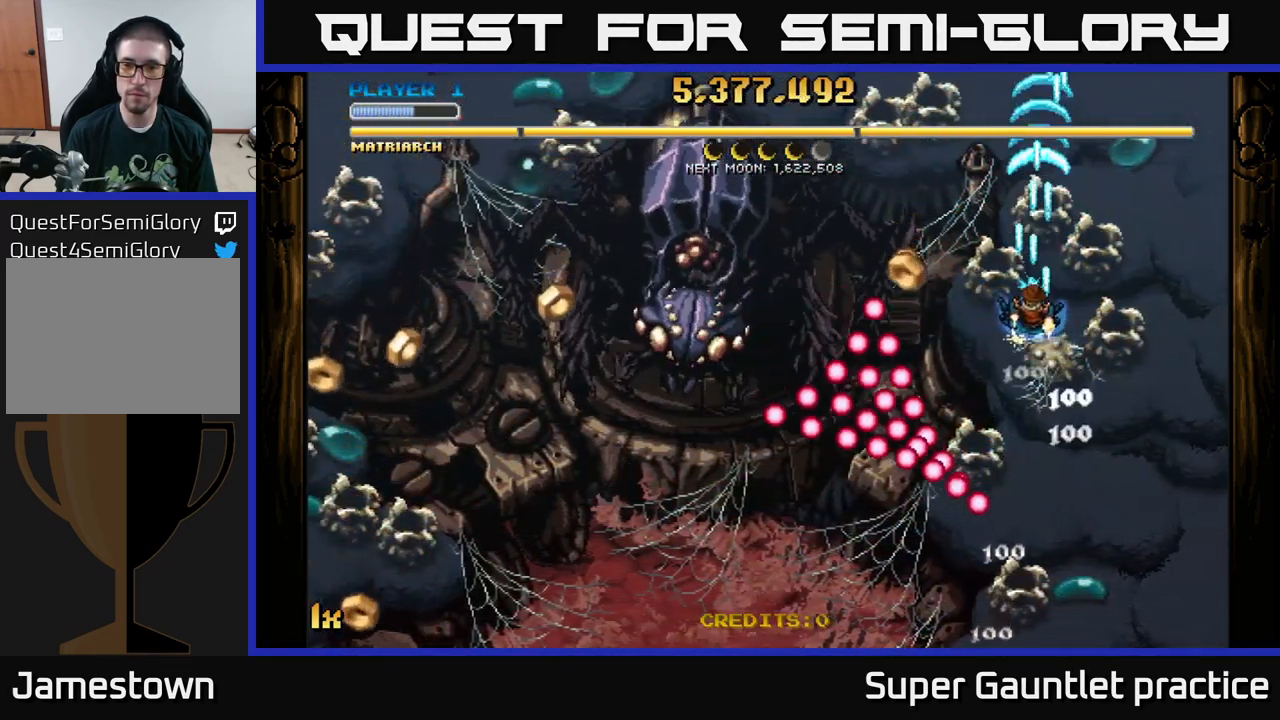
{"buttons": ["A"], "left_stick": "down-left", "events": [[50, "left_stick", "up-left"], [199, "left_stick", "down-left"]]}
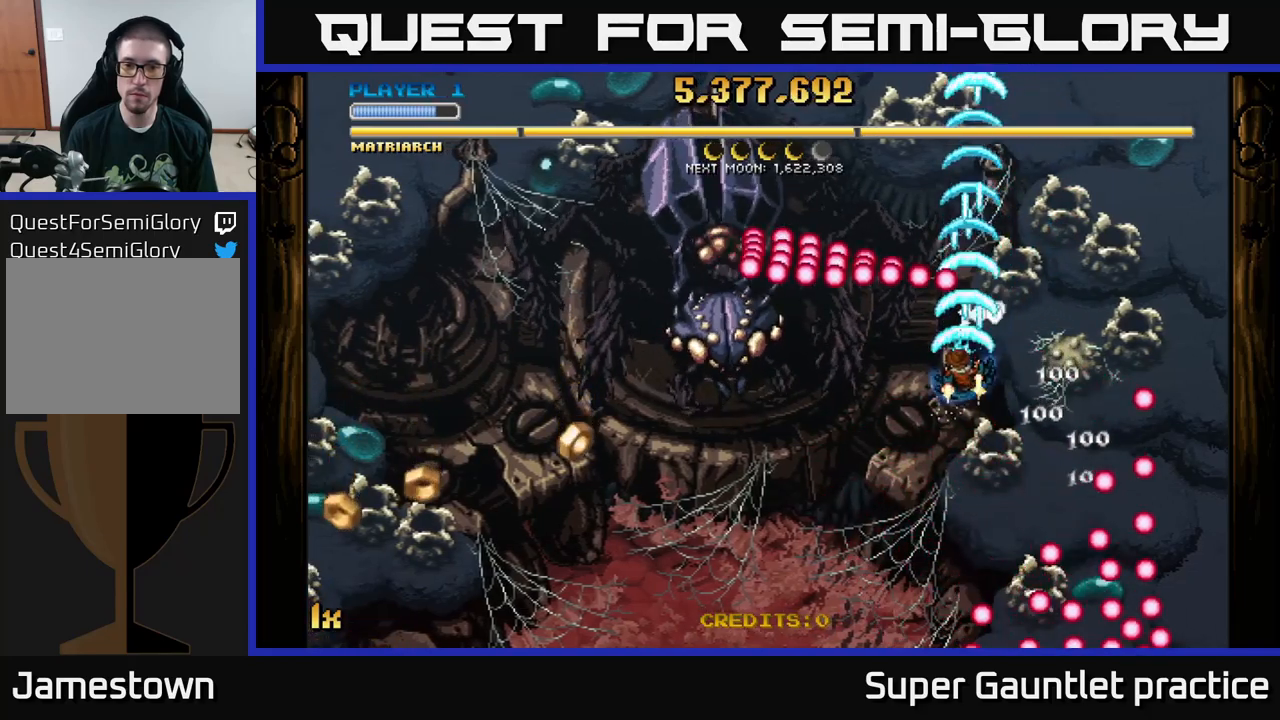
{"buttons": ["A"], "left_stick": "left", "events": [[350, "left_stick", "left"]]}
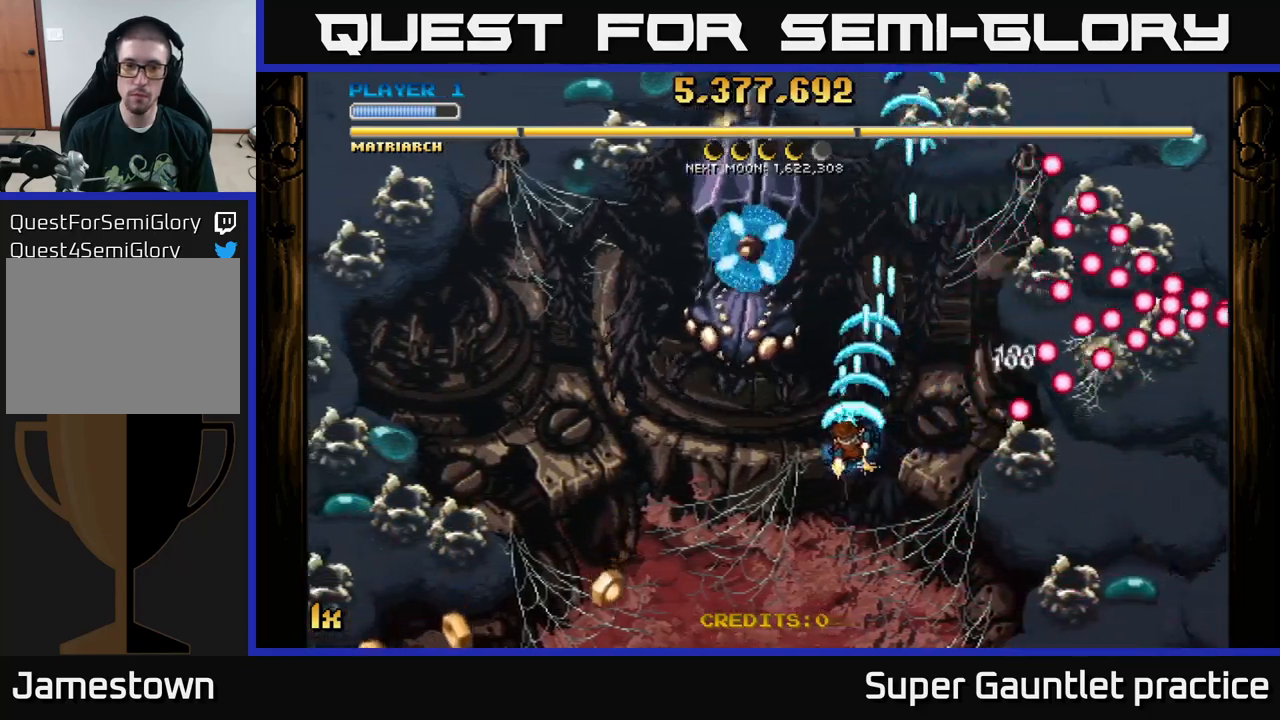
{"buttons": ["A"], "left_stick": "down-right", "events": [[217, "left_stick", "down-left"], [317, "left_stick", "down"], [417, "left_stick", "down-right"]]}
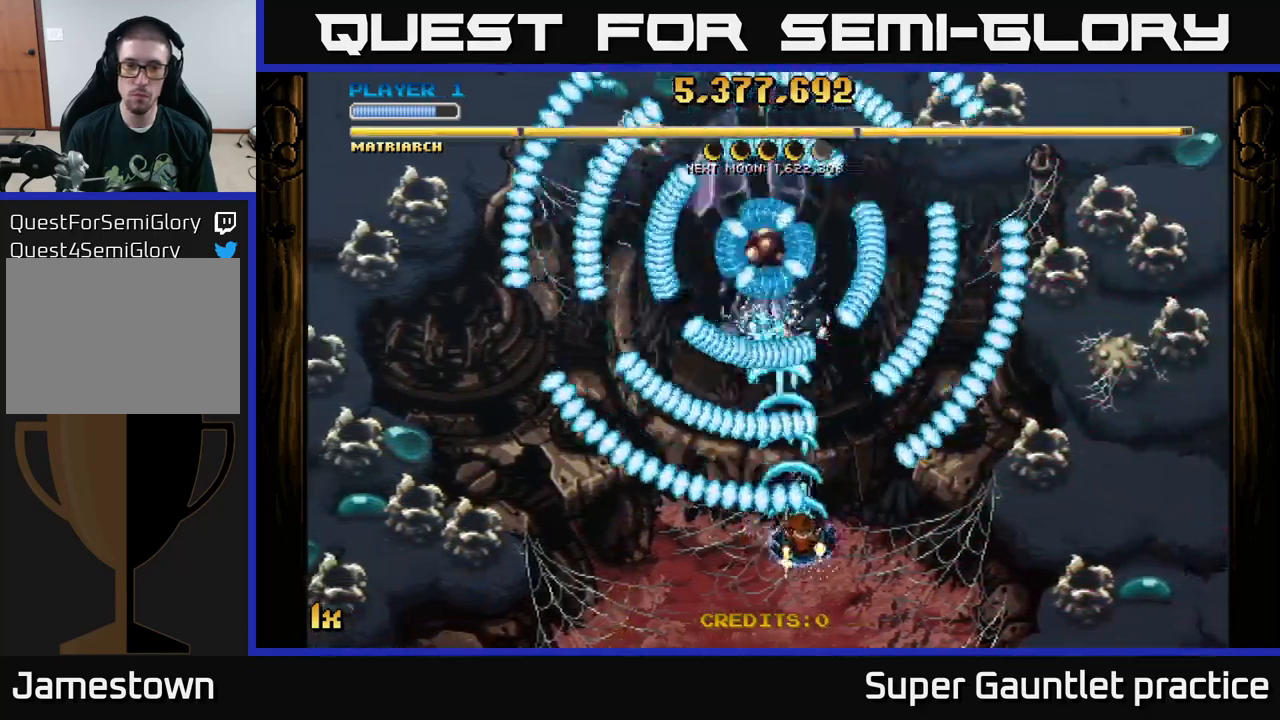
{"buttons": ["A", "X"], "left_stick": "up-left", "events": [[250, "left_stick", "right"], [350, "left_stick", "up-right"], [484, "X", "down"], [484, "left_stick", "up-left"]]}
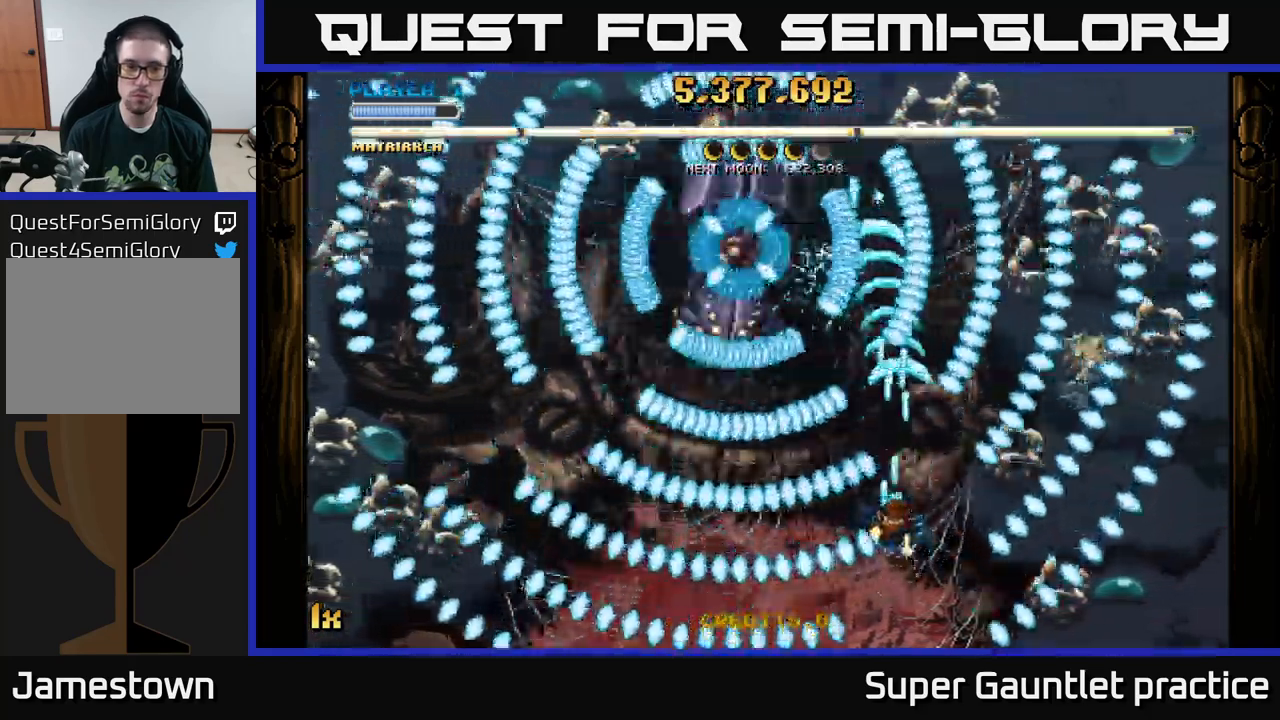
{"buttons": [], "left_stick": "right", "events": [[50, "X", "up"], [117, "left_stick", "up-right"], [250, "left_stick", "right"], [484, "A", "up"]]}
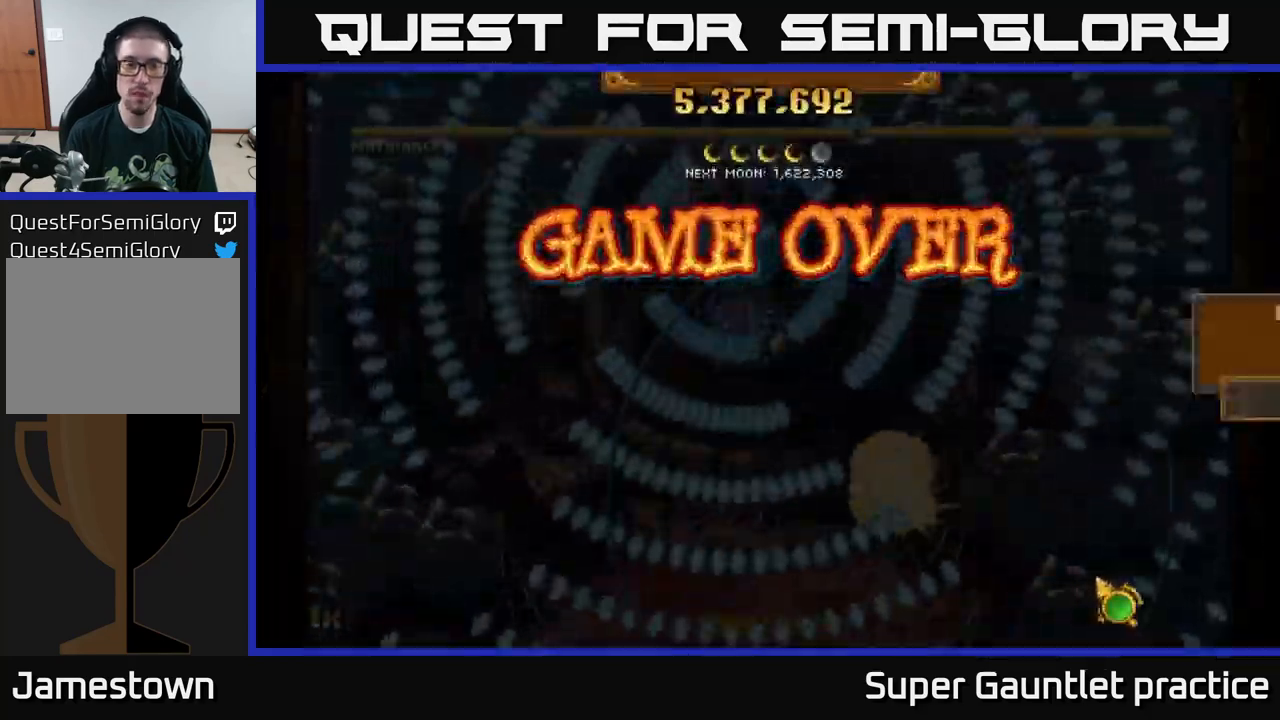
{"buttons": [], "left_stick": "center", "events": [[17, "left_stick", "center"]]}
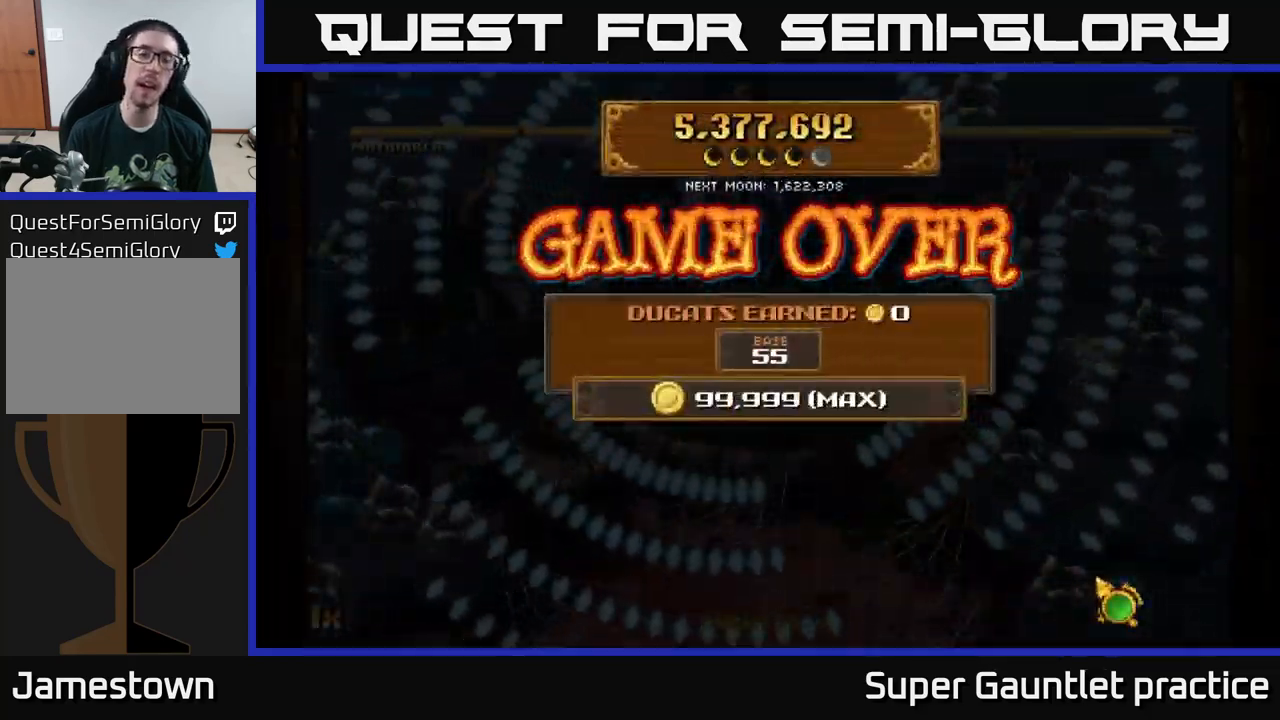
{"buttons": [], "left_stick": "center", "events": []}
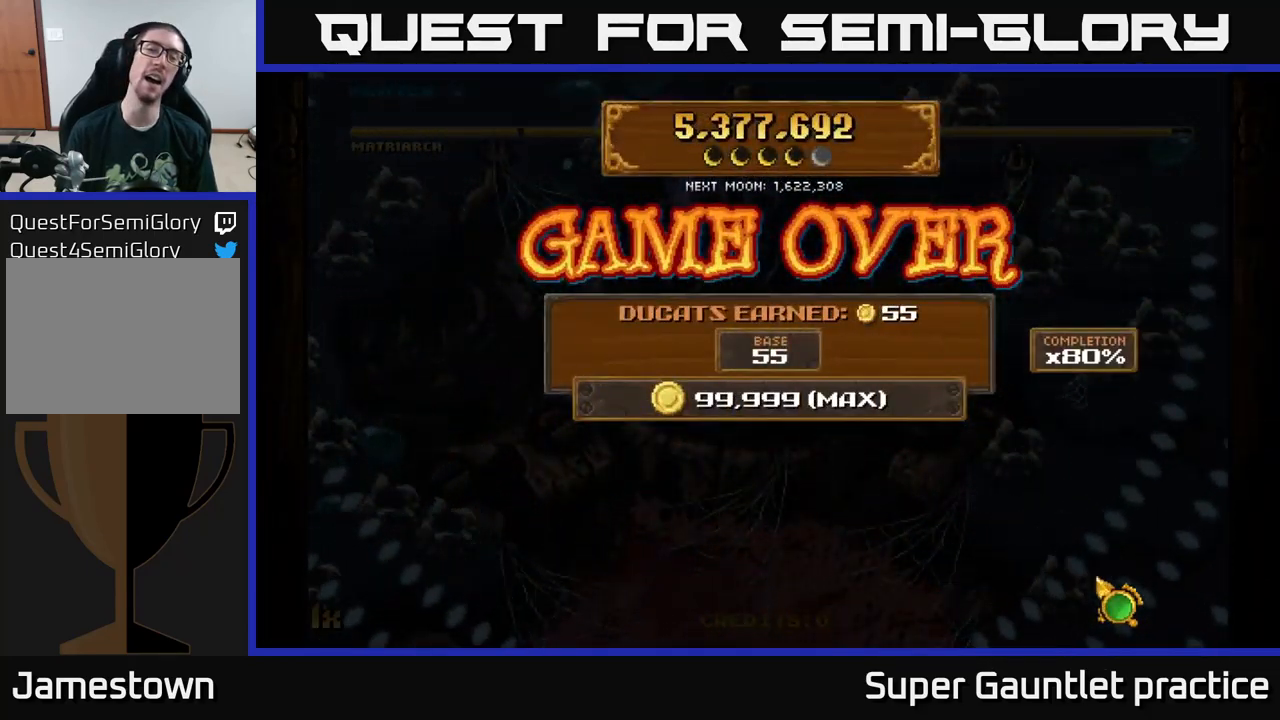
{"buttons": [], "left_stick": "center", "events": []}
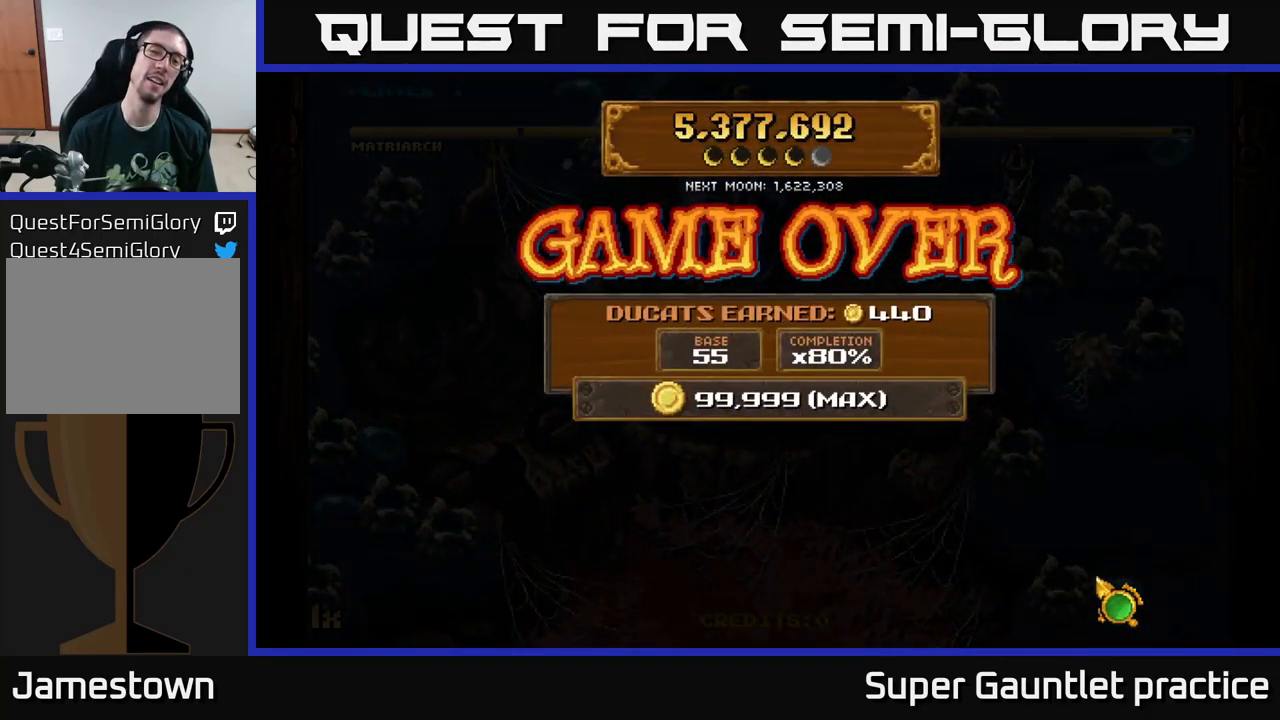
{"buttons": [], "left_stick": "center", "events": []}
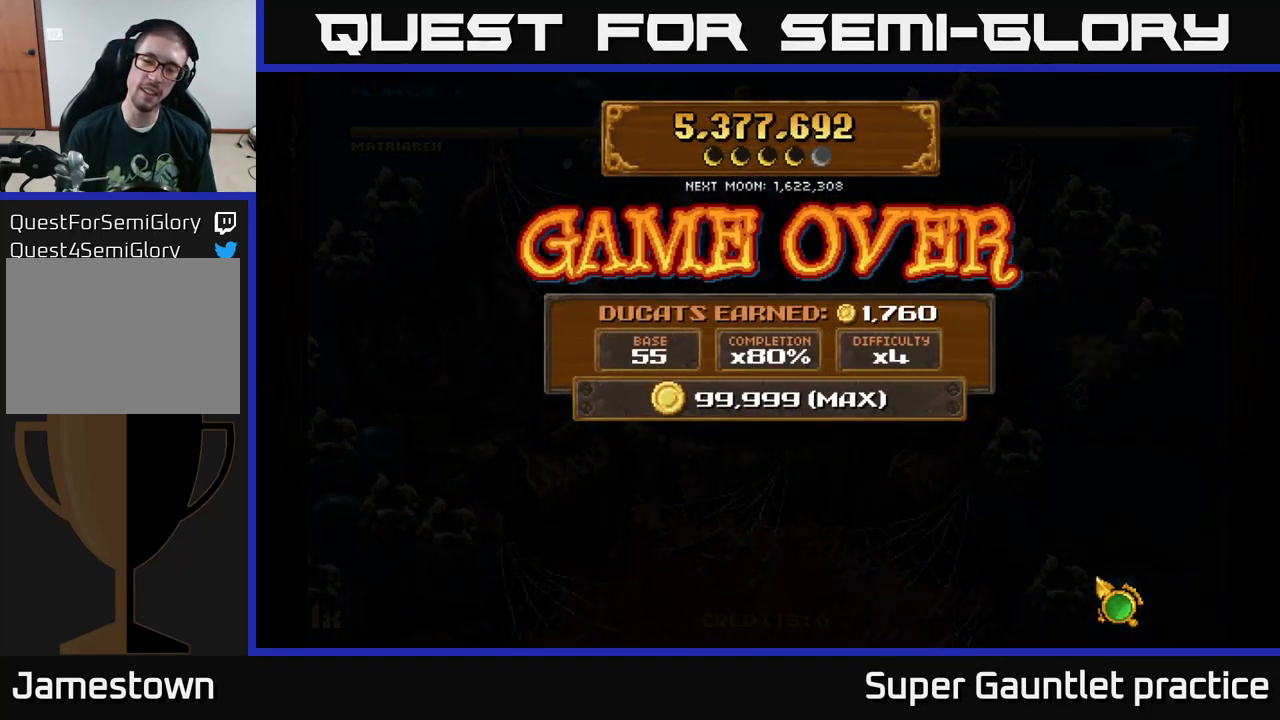
{"buttons": [], "left_stick": "center", "events": []}
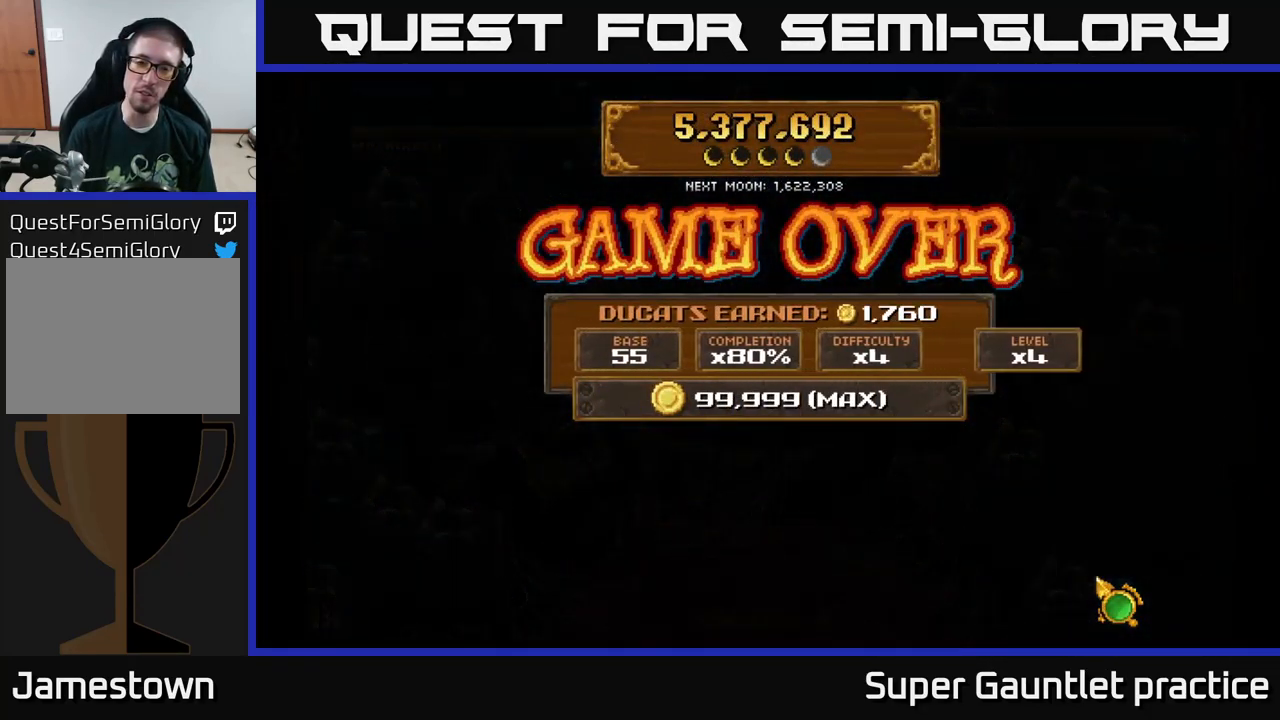
{"buttons": [], "left_stick": "center", "events": []}
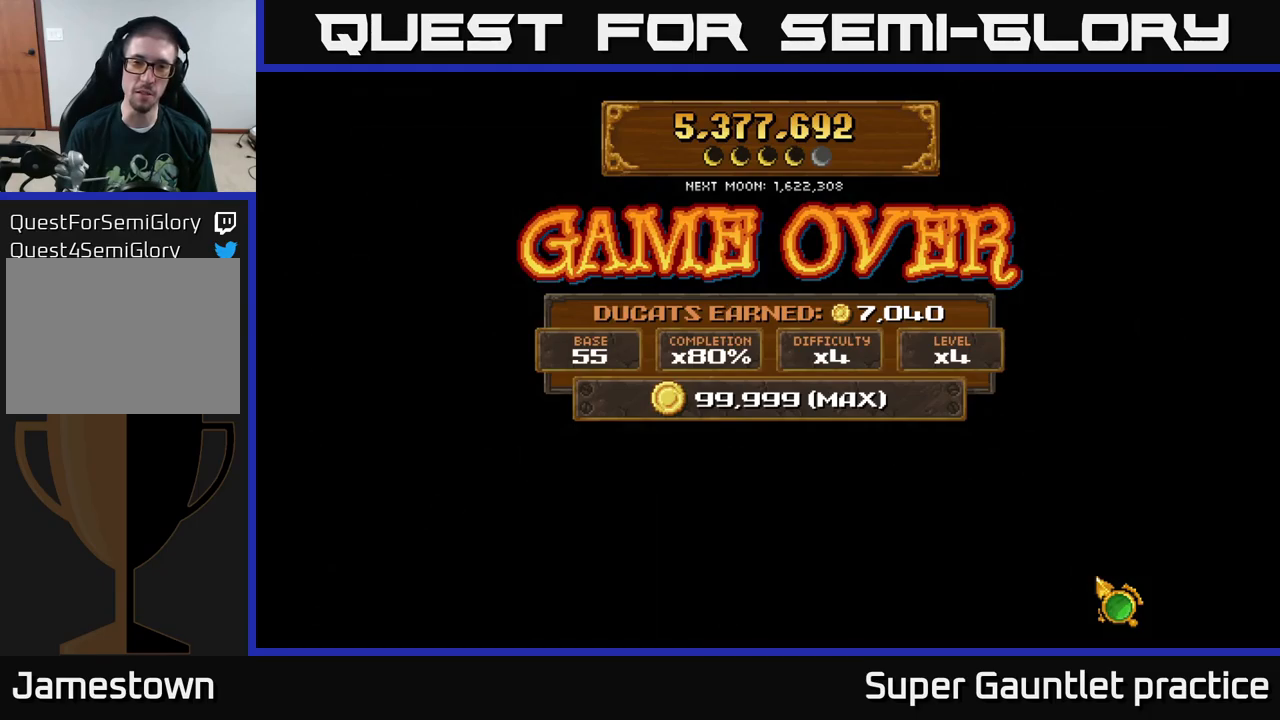
{"buttons": [], "left_stick": "center", "events": []}
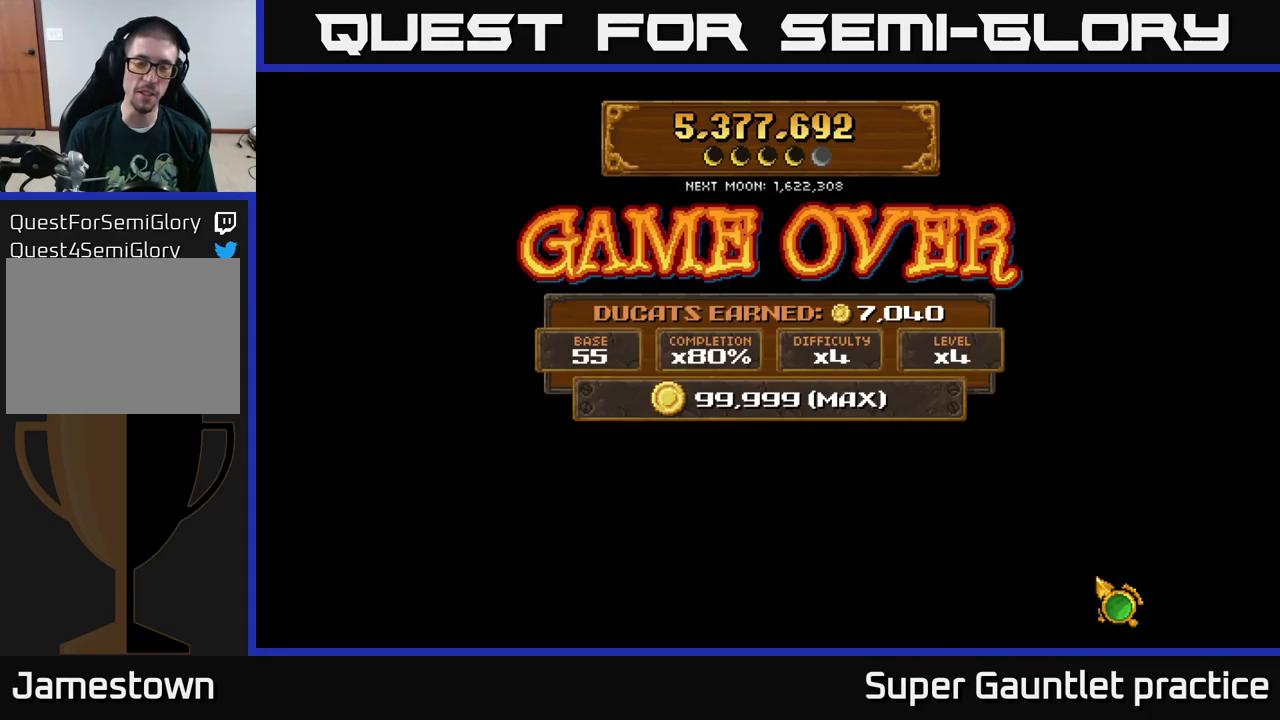
{"buttons": [], "left_stick": "center", "events": [[200, "left_stick", "down-left"], [400, "left_stick", "center"]]}
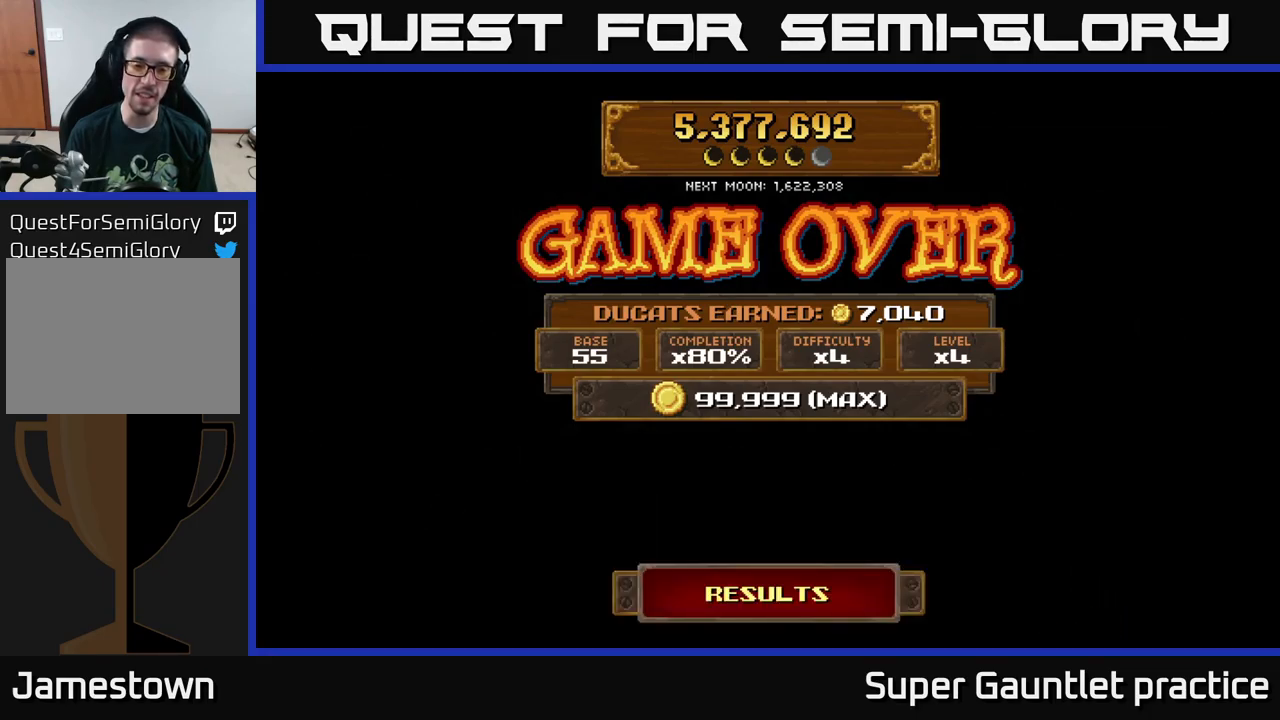
{"buttons": [], "left_stick": "left", "events": [[150, "left_stick", "up-left"], [266, "left_stick", "left"]]}
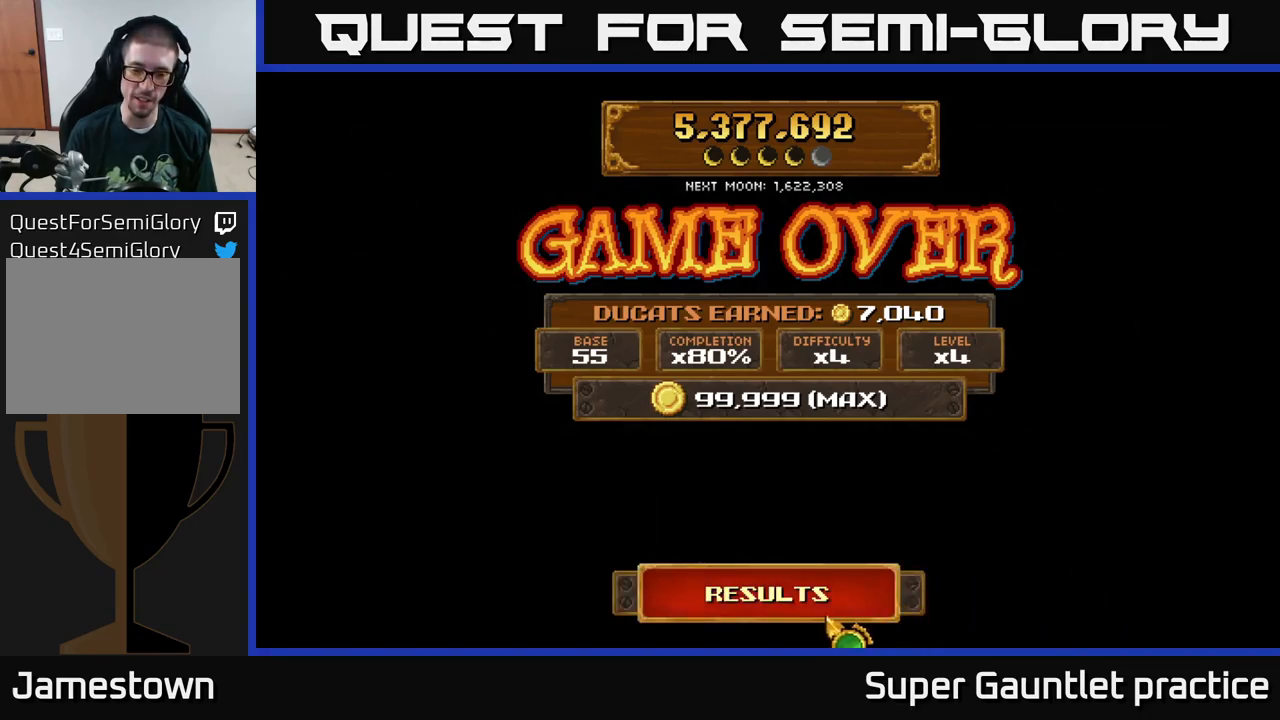
{"buttons": [], "left_stick": "center", "events": [[33, "left_stick", "center"], [116, "A", "down"], [216, "A", "up"]]}
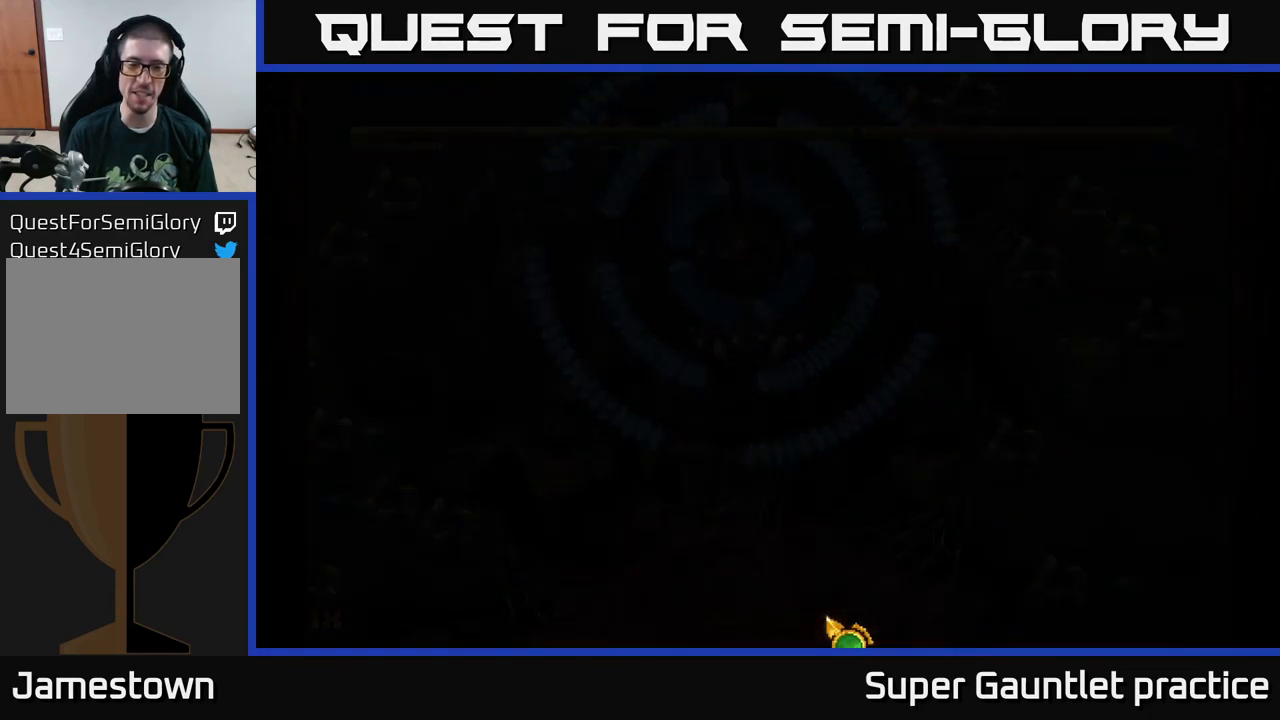
{"buttons": [], "left_stick": "center", "events": []}
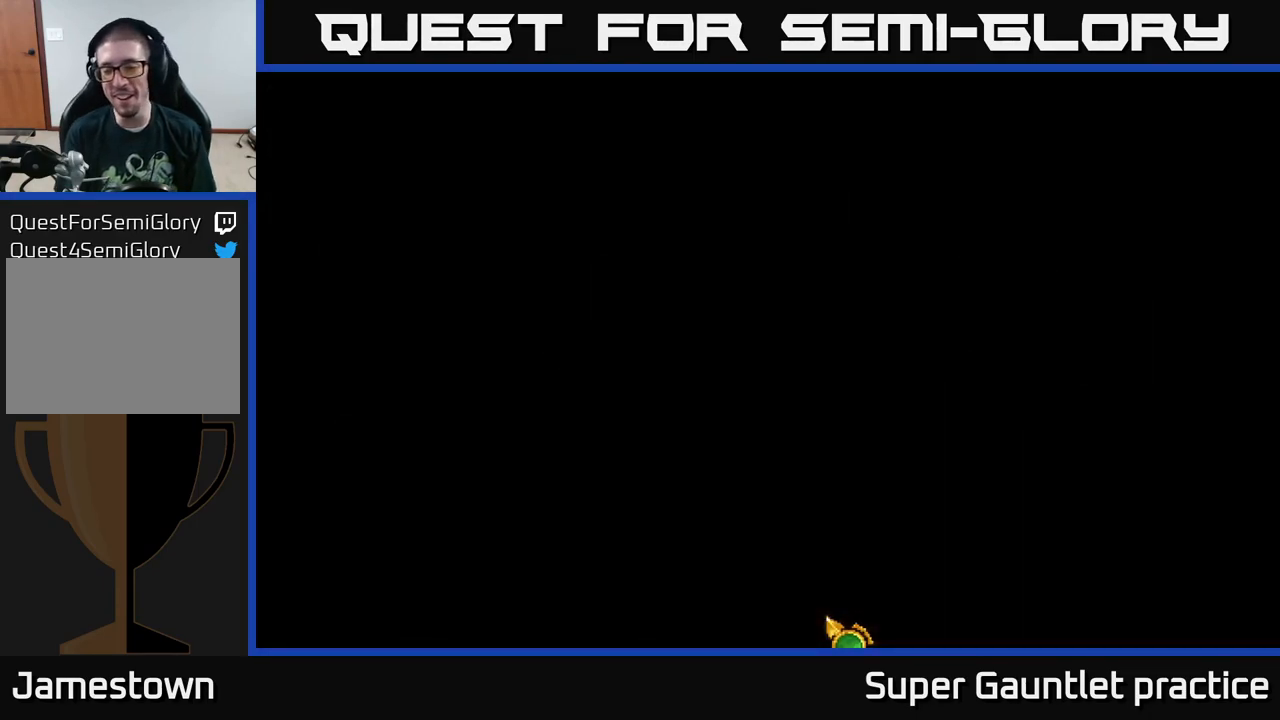
{"buttons": ["A"], "left_stick": "center", "events": [[400, "A", "down"]]}
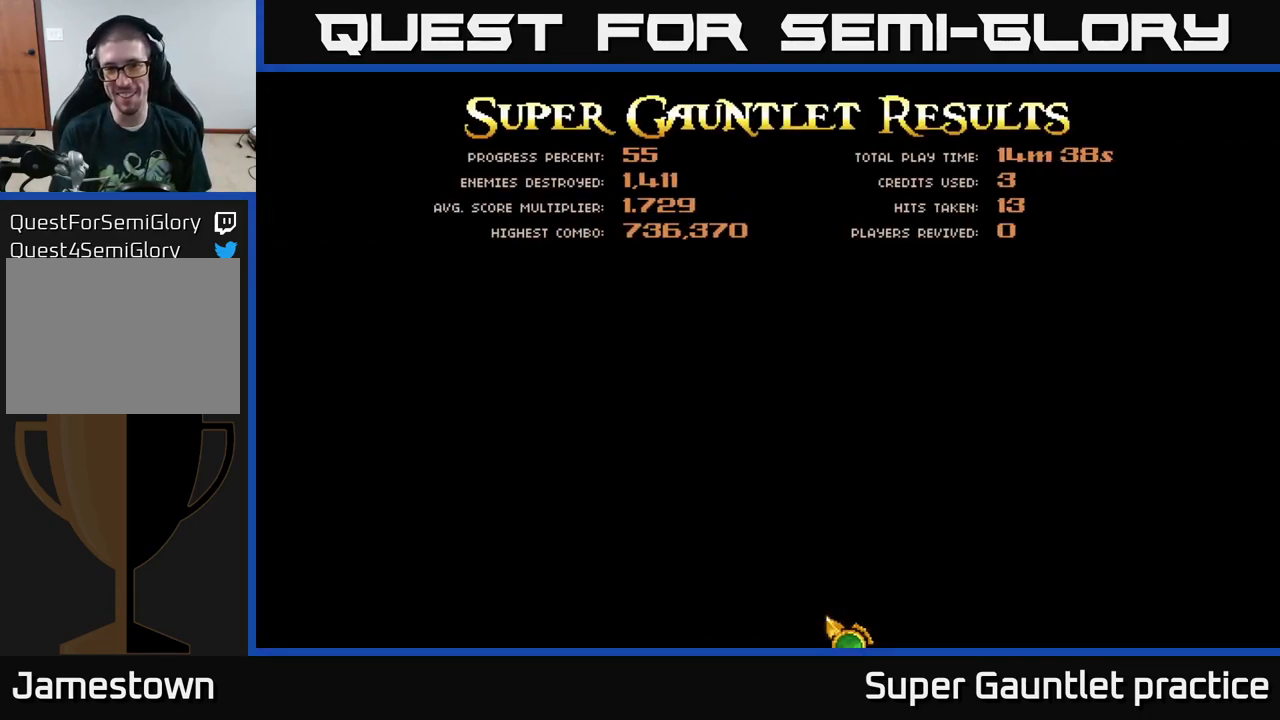
{"buttons": ["A"], "left_stick": "center", "events": []}
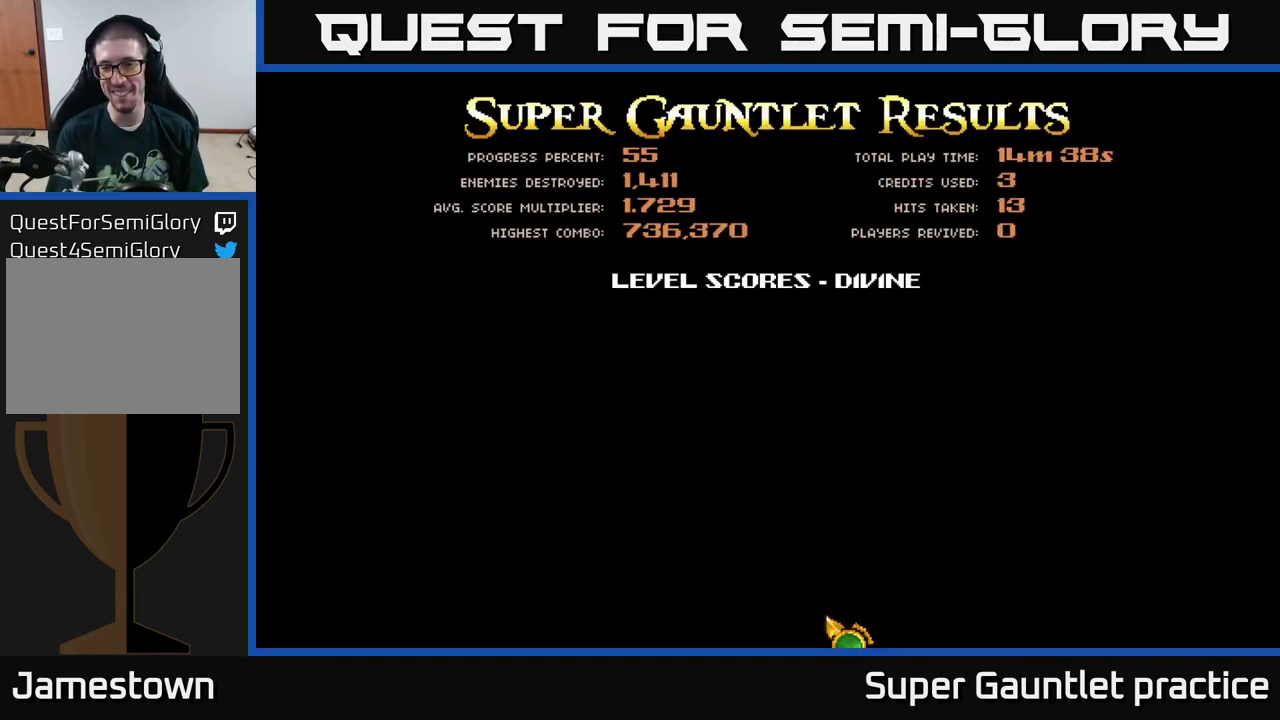
{"buttons": [], "left_stick": "center", "events": [[116, "A", "up"]]}
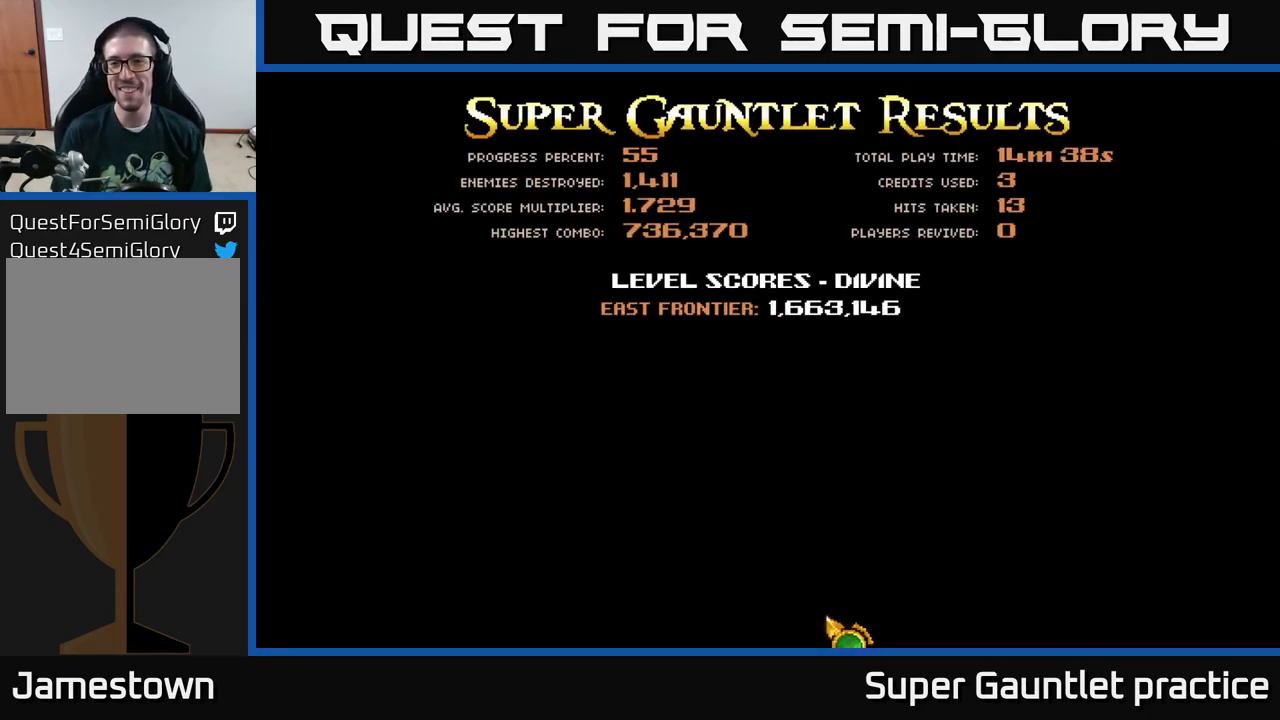
{"buttons": ["A"], "left_stick": "center", "events": [[66, "A", "down"]]}